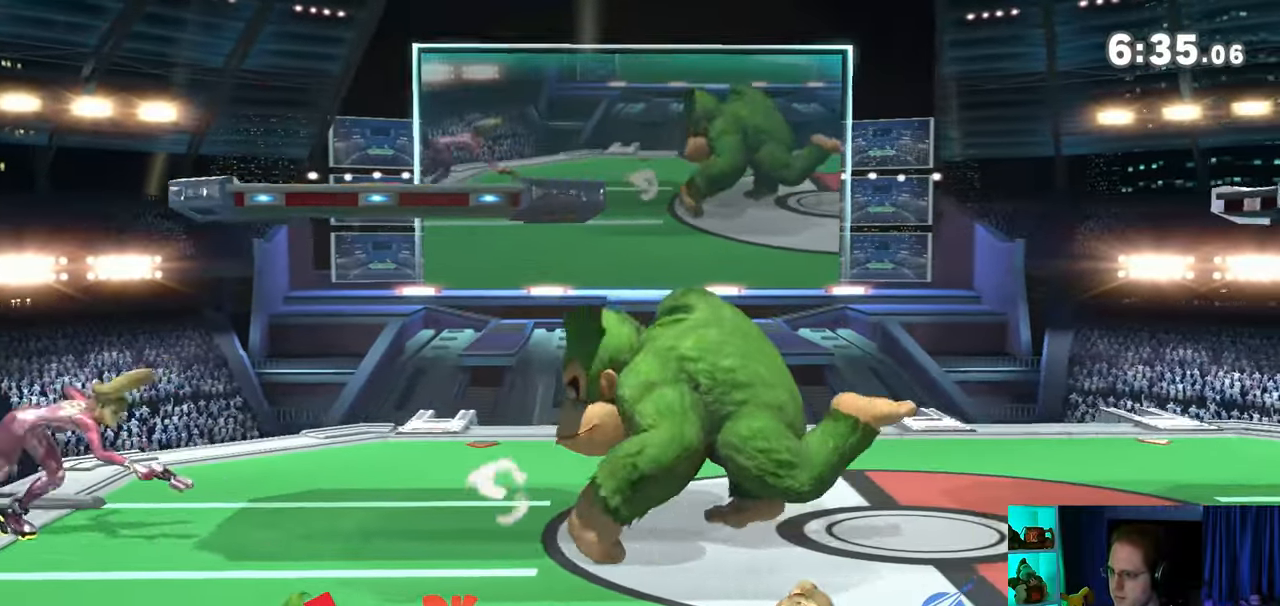
Gameplay with a controller (Nintendo layout); each line is a JSON object with the inputs held at the frame after it. "events" lists button and stick changes between this image and that frame as [ms after this image, input, new state], when the widget could be followed in between. Not read: L3 R3.
{"buttons": [], "left_stick": "left", "right_stick": "center", "events": [[83, "left_stick", "down-right"], [233, "left_stick", "center"], [300, "left_stick", "down-right"], [400, "left_stick", "left"]]}
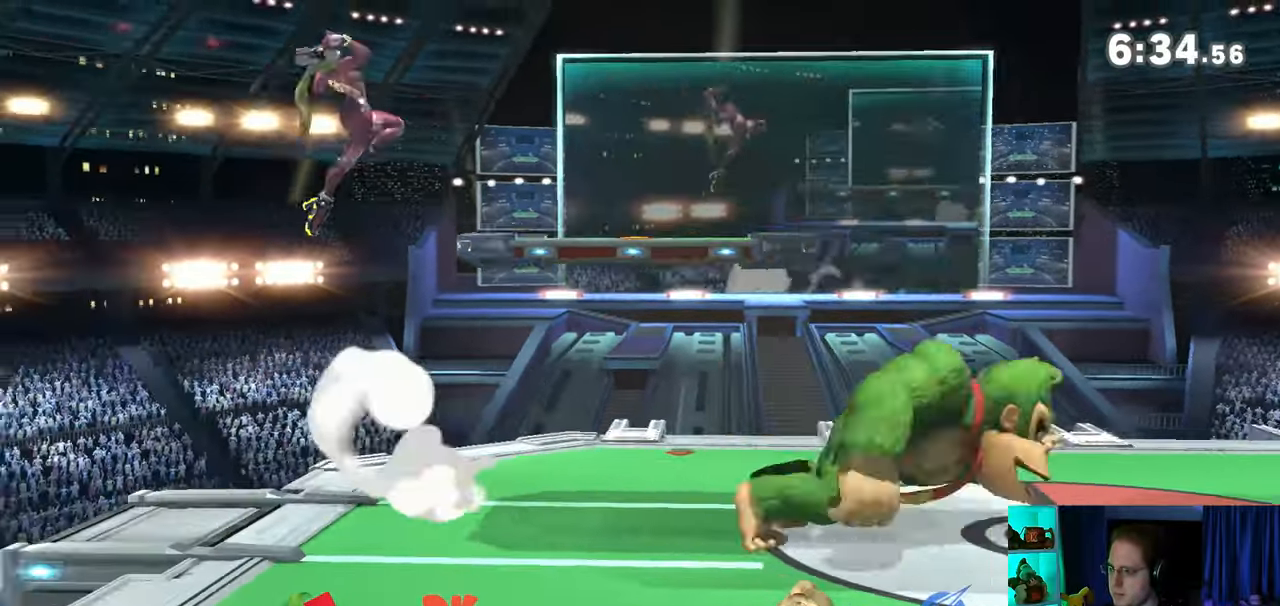
{"buttons": ["Y"], "left_stick": "left", "right_stick": "center", "events": [[150, "right_stick", "left"], [233, "right_stick", "center"], [300, "Y", "down"]]}
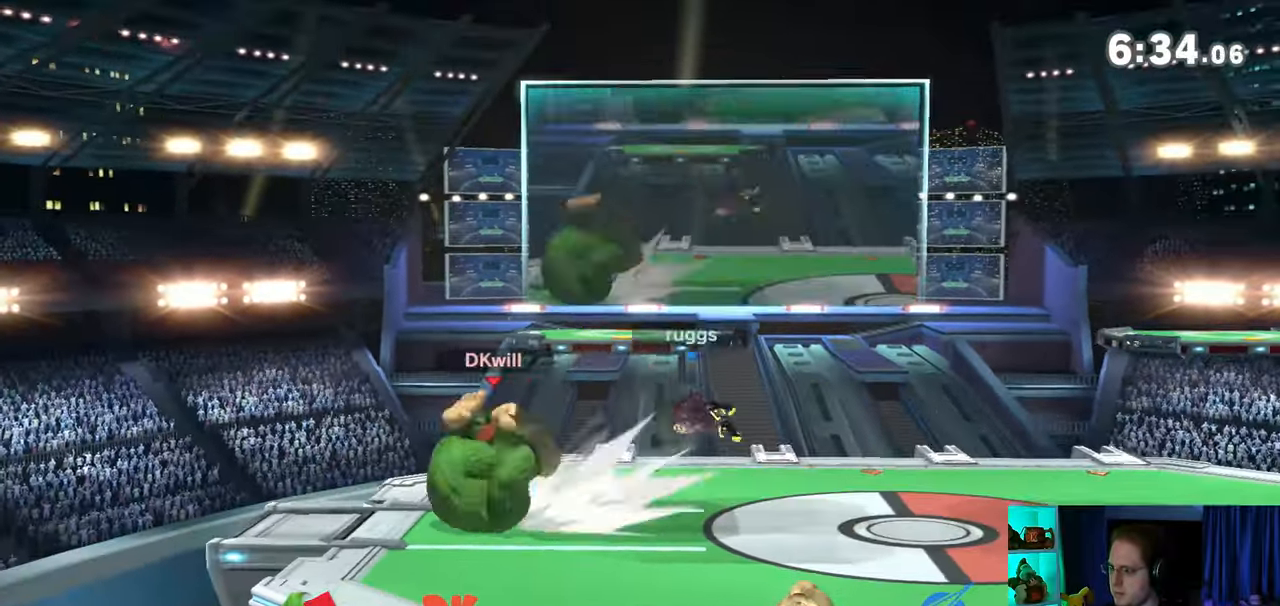
{"buttons": [], "left_stick": "center", "right_stick": "center", "events": [[33, "Y", "up"], [117, "left_stick", "center"], [250, "B", "down"], [333, "B", "up"], [367, "R1", "down"], [433, "R1", "up"]]}
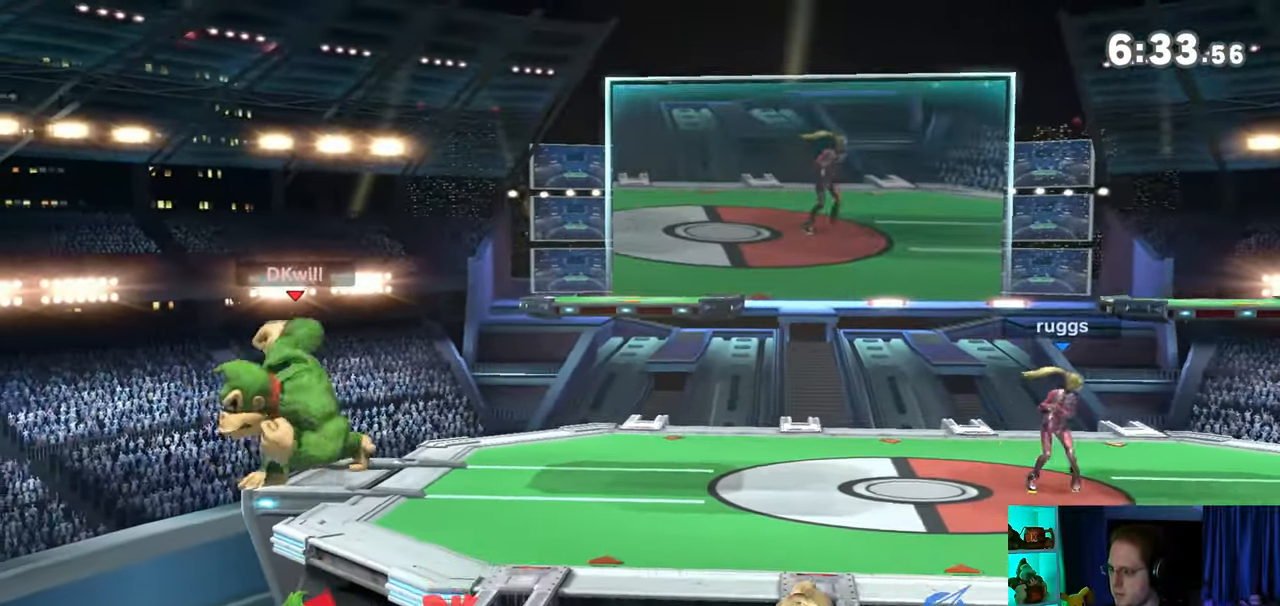
{"buttons": ["R1"], "left_stick": "right", "right_stick": "center", "events": [[117, "left_stick", "right"], [433, "R1", "down"]]}
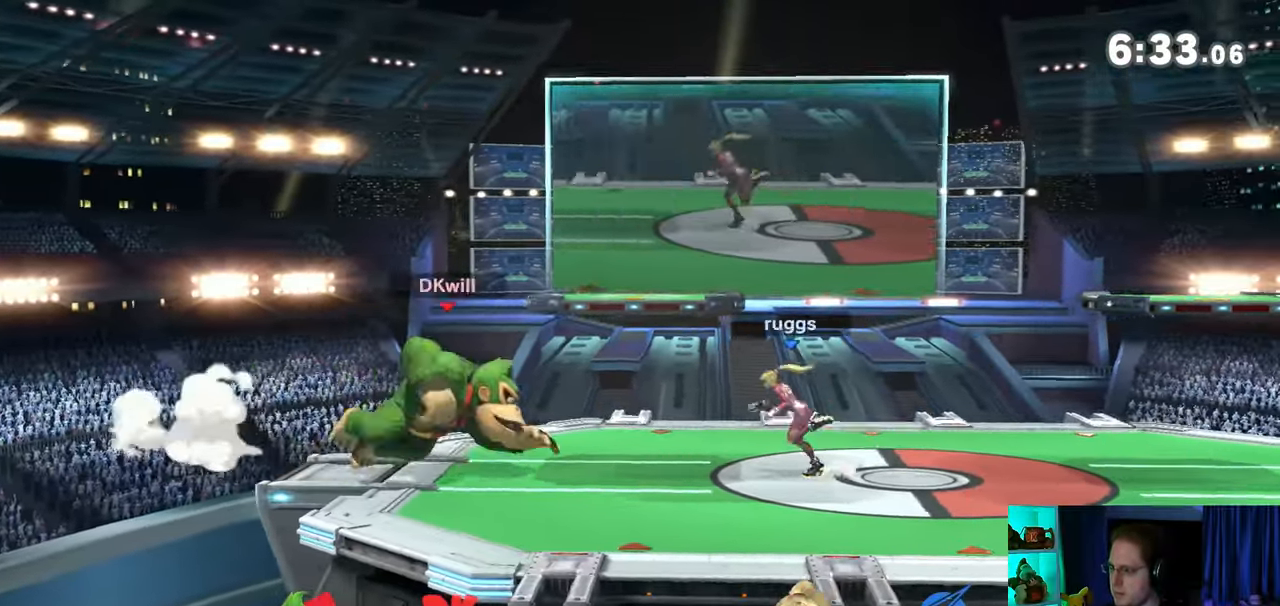
{"buttons": [], "left_stick": "center", "right_stick": "center", "events": [[117, "left_stick", "center"], [300, "R1", "up"]]}
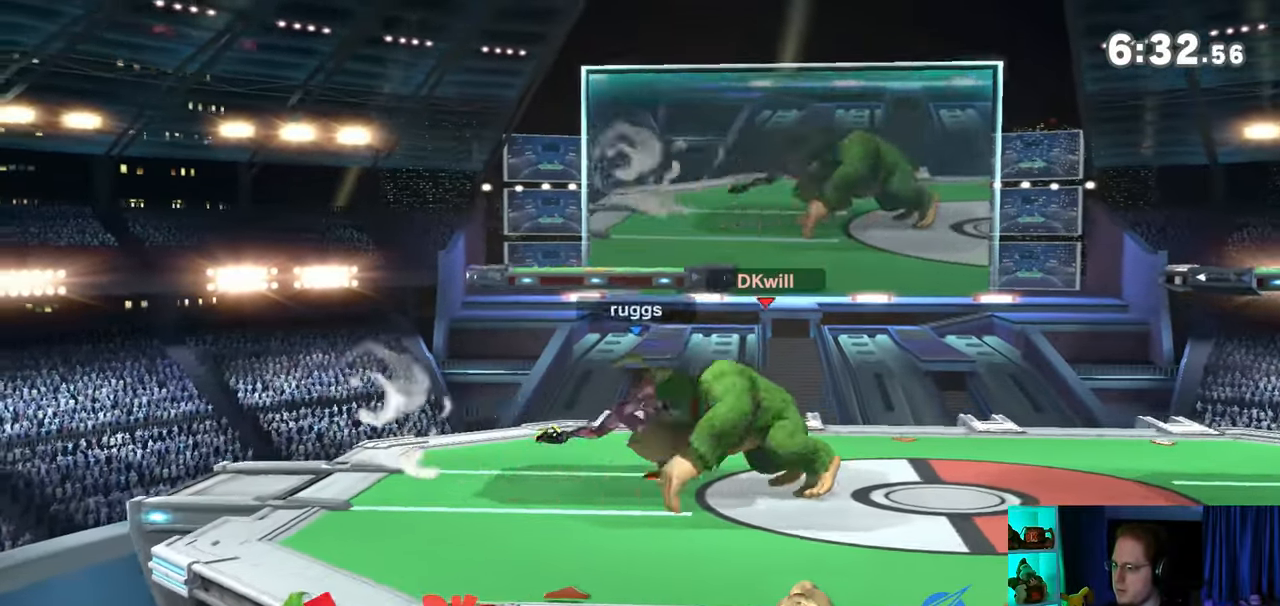
{"buttons": [], "left_stick": "left", "right_stick": "center", "events": [[50, "left_stick", "left"], [150, "right_stick", "left"], [233, "right_stick", "center"]]}
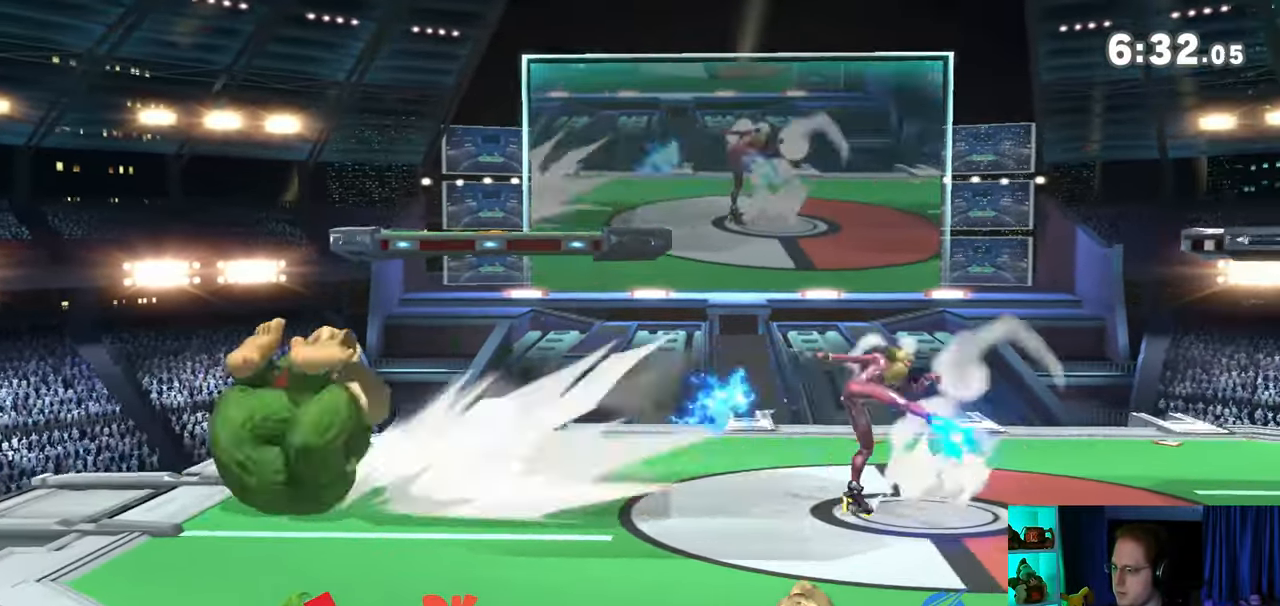
{"buttons": [], "left_stick": "right", "right_stick": "center", "events": [[183, "left_stick", "center"], [250, "Y", "down"], [333, "Y", "up"], [333, "left_stick", "right"]]}
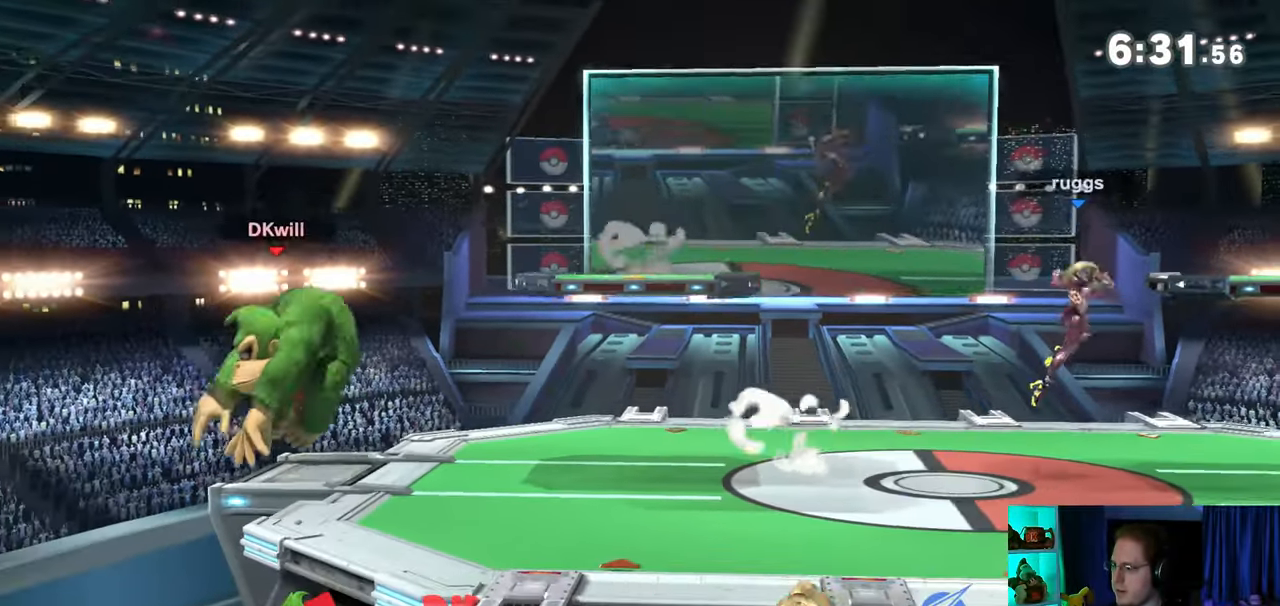
{"buttons": ["Y"], "left_stick": "right", "right_stick": "center", "events": [[333, "Y", "down"], [367, "Y", "up"], [467, "Y", "down"]]}
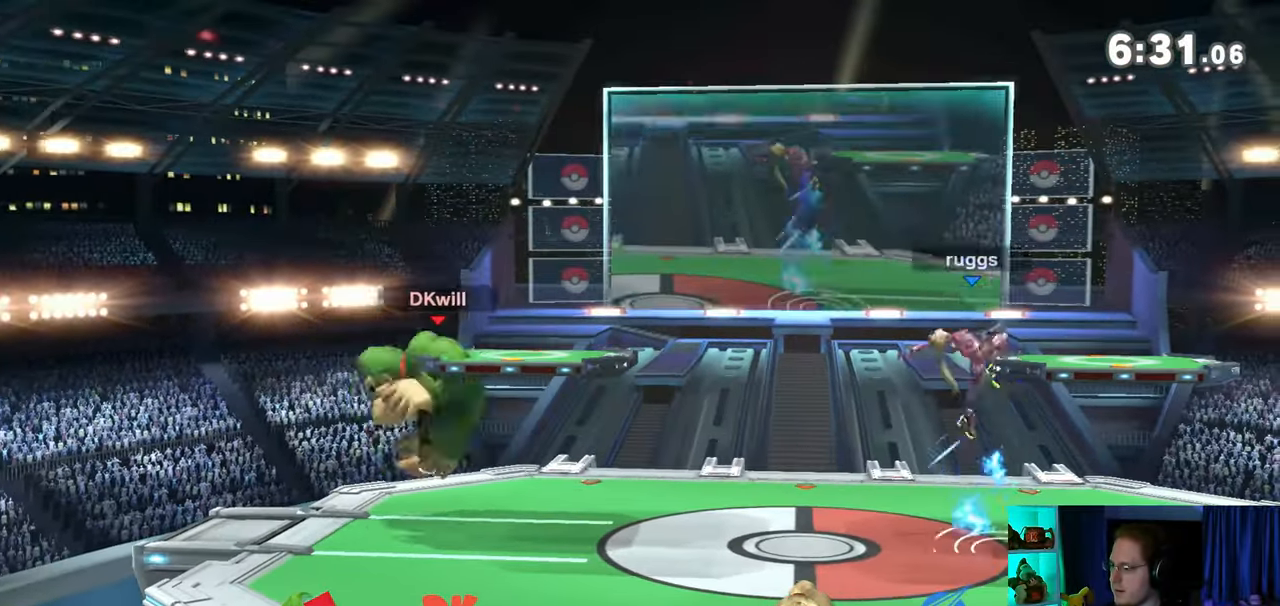
{"buttons": [], "left_stick": "down-left", "right_stick": "center", "events": [[17, "Y", "up"], [117, "Y", "down"], [183, "Y", "up"], [217, "left_stick", "center"], [300, "A", "down"], [333, "A", "up"], [333, "left_stick", "down"], [433, "left_stick", "down-left"]]}
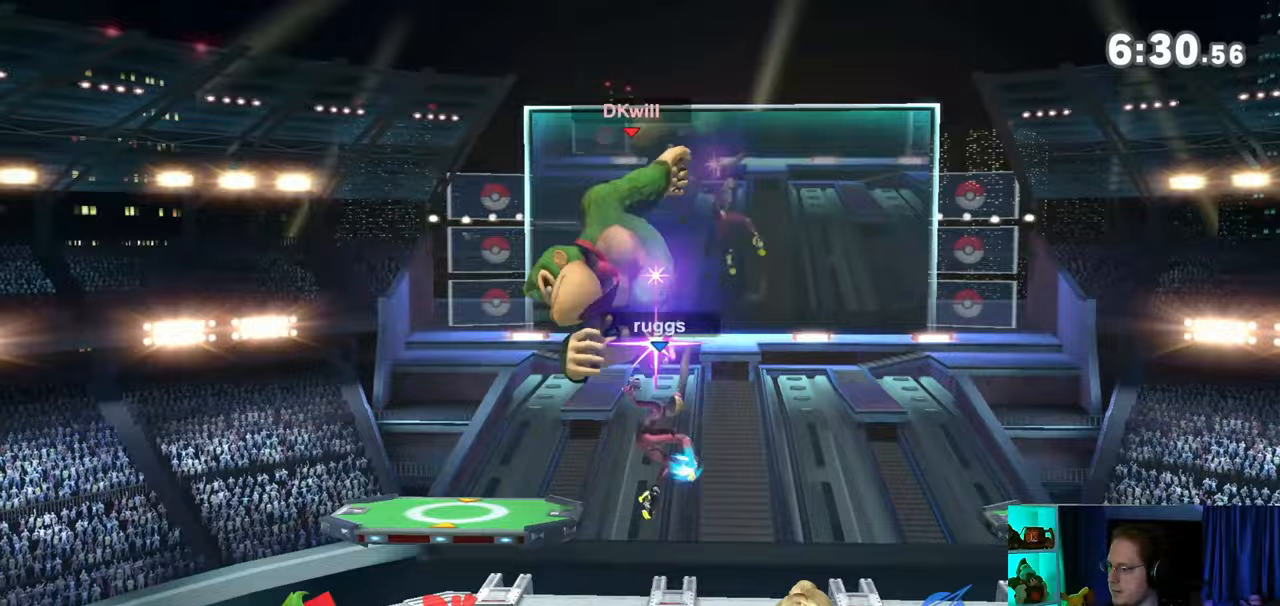
{"buttons": [], "left_stick": "left", "right_stick": "center", "events": [[300, "left_stick", "center"], [400, "left_stick", "left"]]}
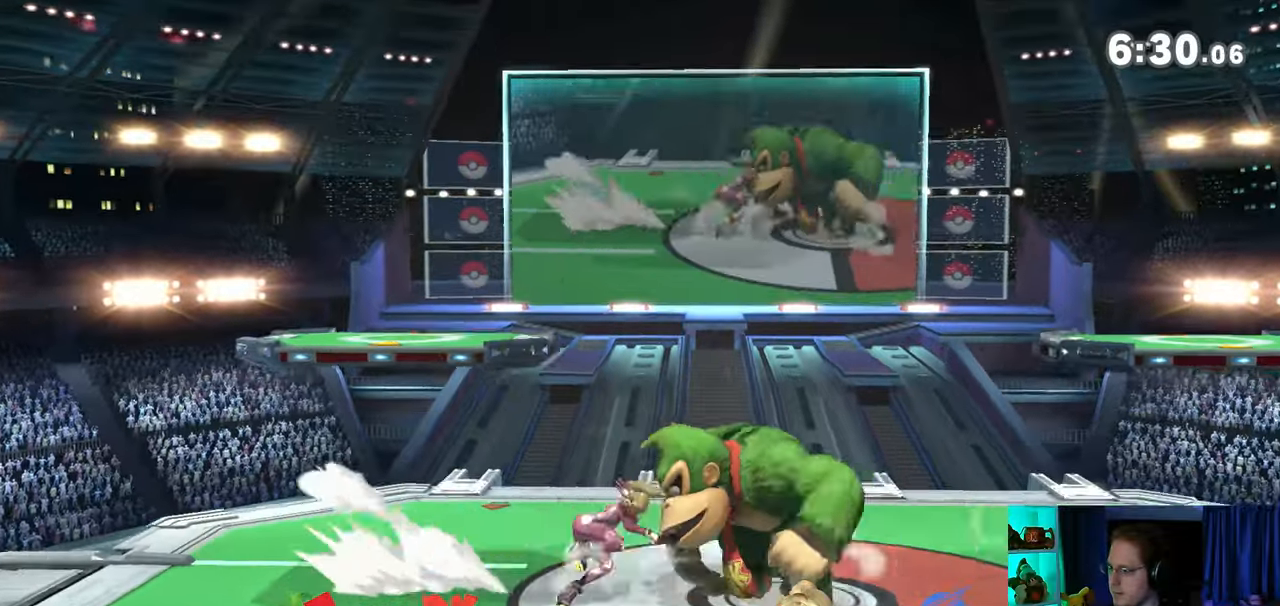
{"buttons": [], "left_stick": "left", "right_stick": "center", "events": [[50, "Y", "down"], [400, "Y", "up"]]}
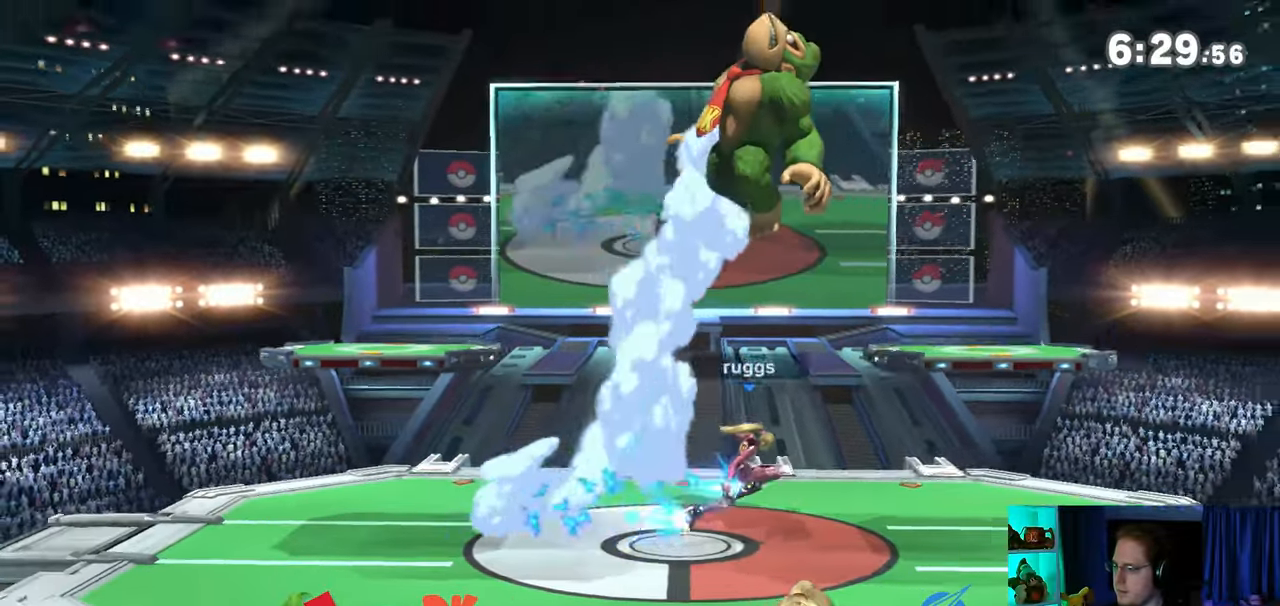
{"buttons": [], "left_stick": "left", "right_stick": "center", "events": [[150, "left_stick", "center"], [283, "A", "down"], [300, "A", "up"], [300, "left_stick", "down"], [433, "left_stick", "left"]]}
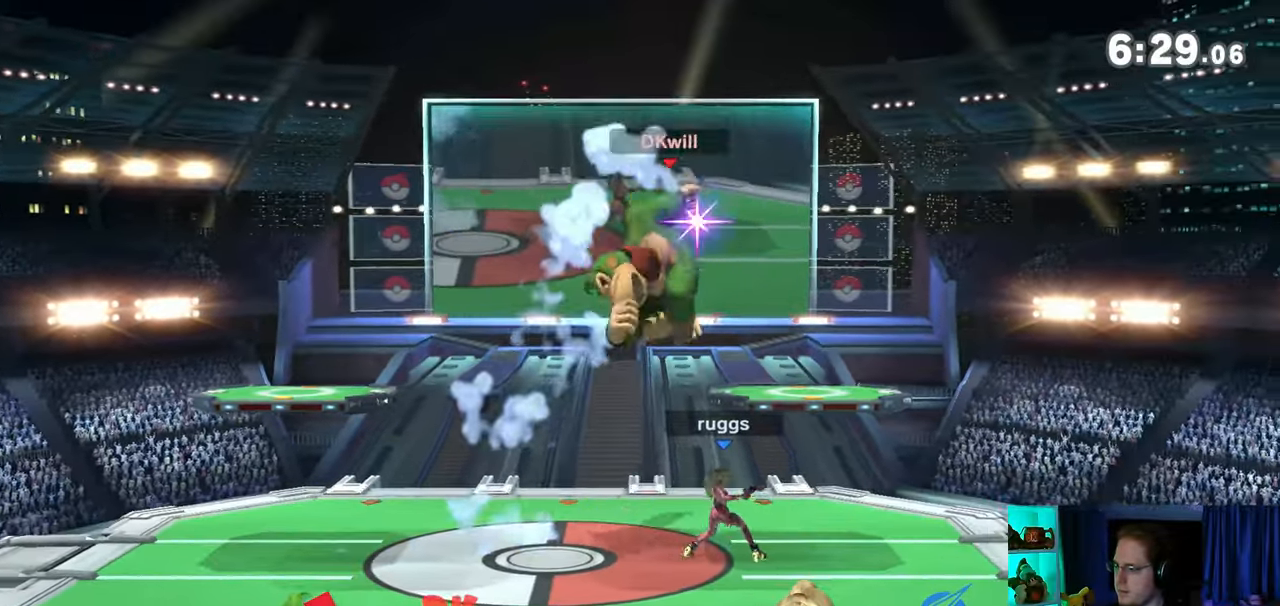
{"buttons": [], "left_stick": "center", "right_stick": "center", "events": [[267, "left_stick", "center"]]}
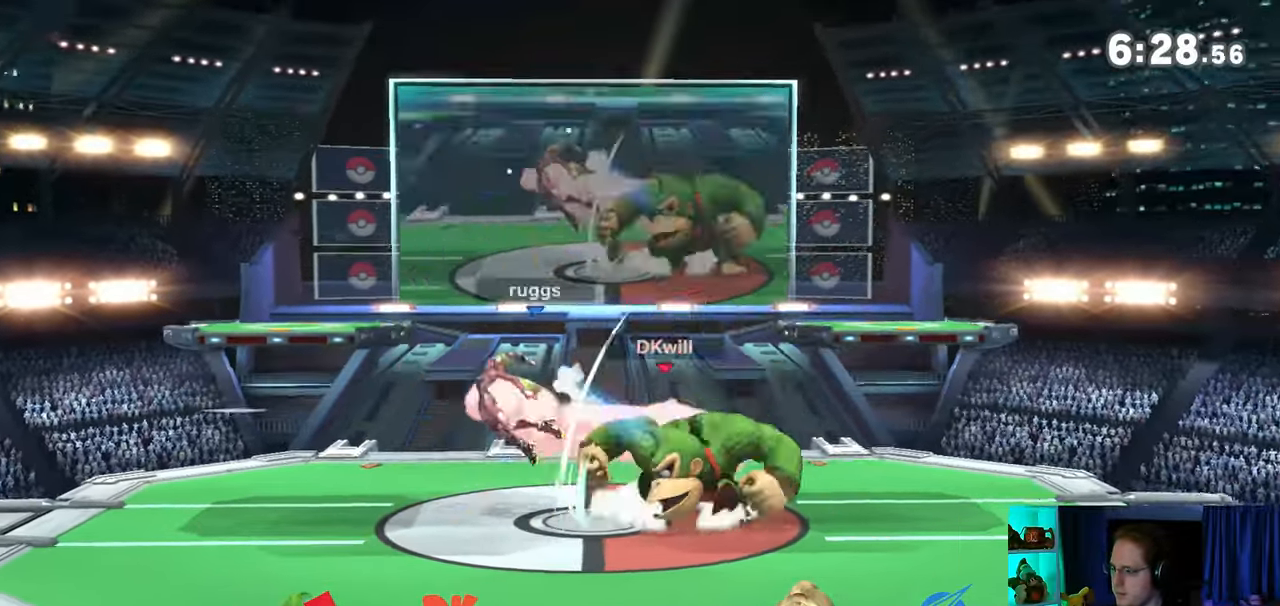
{"buttons": [], "left_stick": "left", "right_stick": "center", "events": [[433, "left_stick", "left"]]}
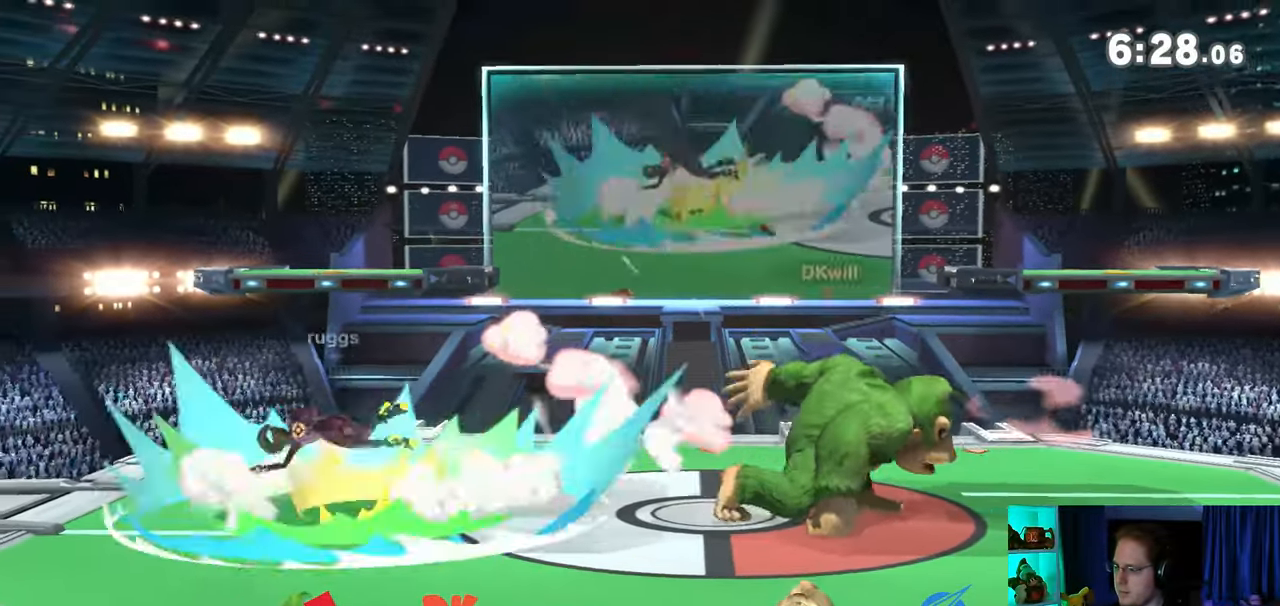
{"buttons": [], "left_stick": "left", "right_stick": "center", "events": []}
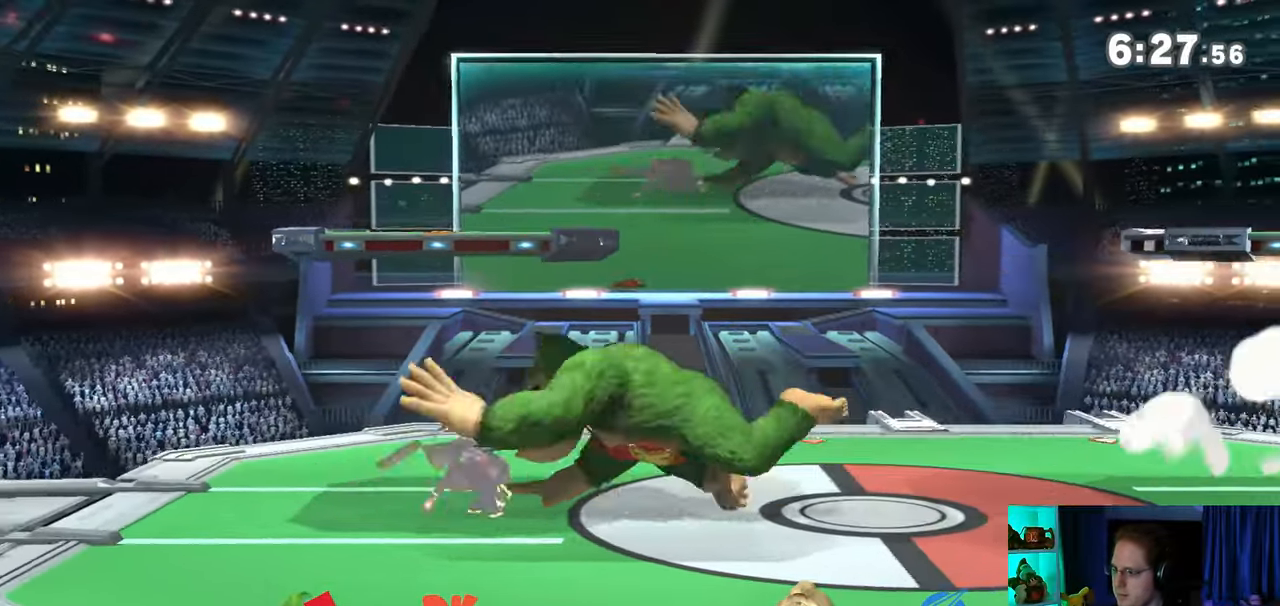
{"buttons": [], "left_stick": "center", "right_stick": "center", "events": [[117, "left_stick", "center"], [333, "left_stick", "left"], [467, "left_stick", "center"]]}
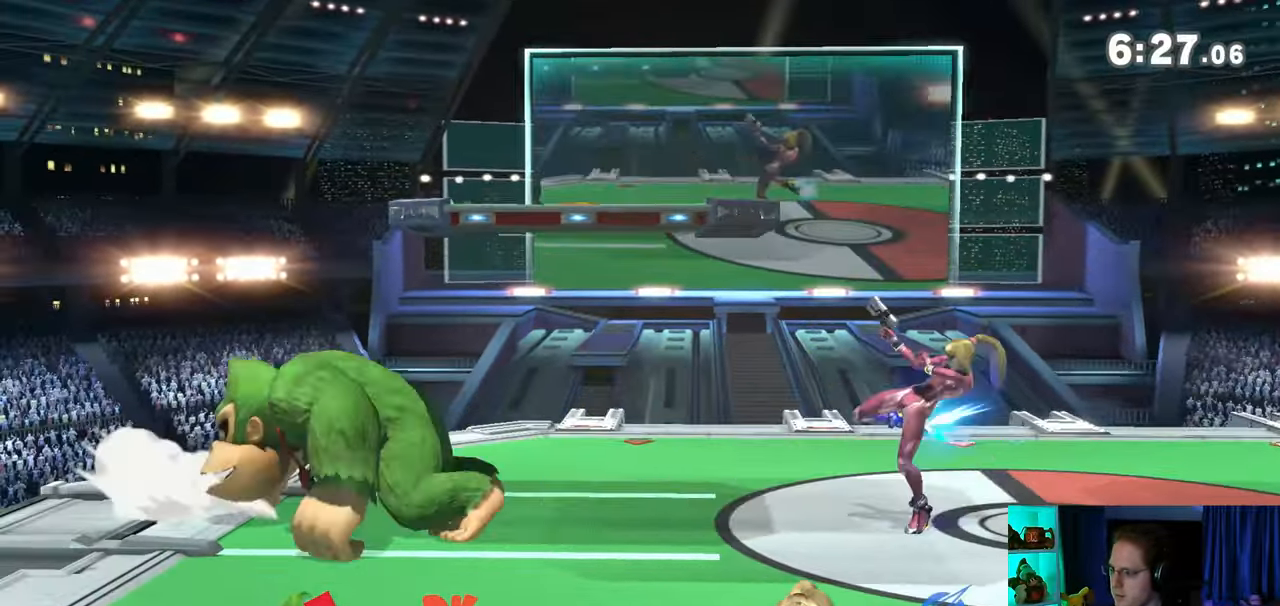
{"buttons": ["Y"], "left_stick": "right", "right_stick": "center", "events": [[33, "left_stick", "left"], [117, "left_stick", "right"], [467, "Y", "down"]]}
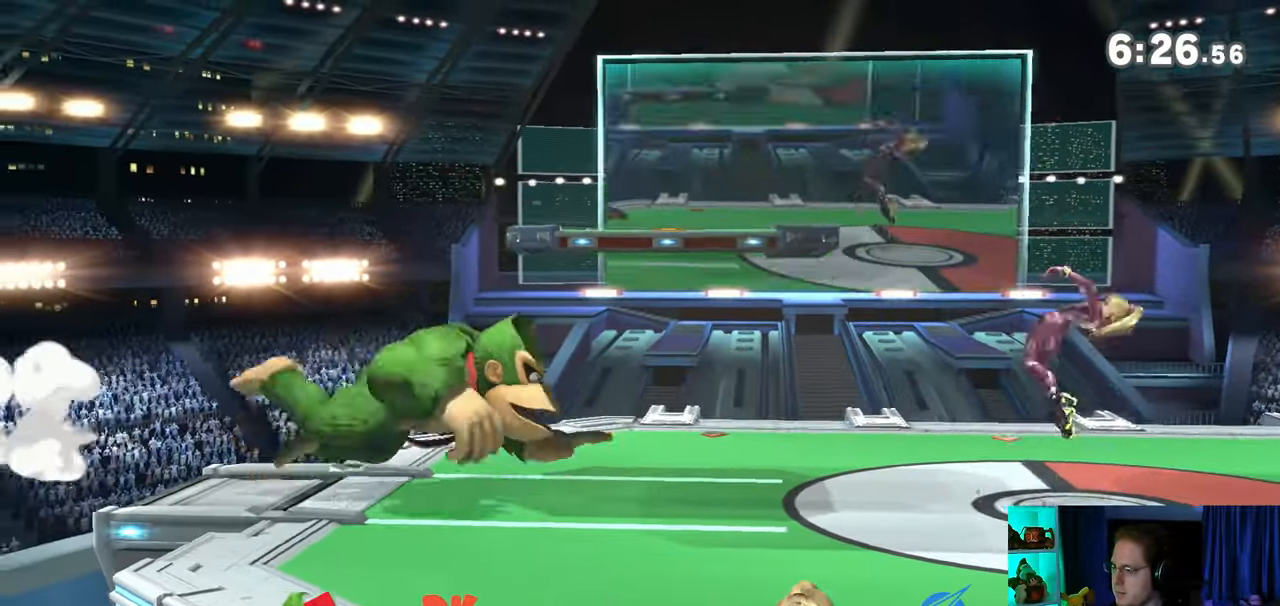
{"buttons": [], "left_stick": "center", "right_stick": "center", "events": [[117, "Y", "up"], [300, "left_stick", "up-right"], [450, "left_stick", "center"]]}
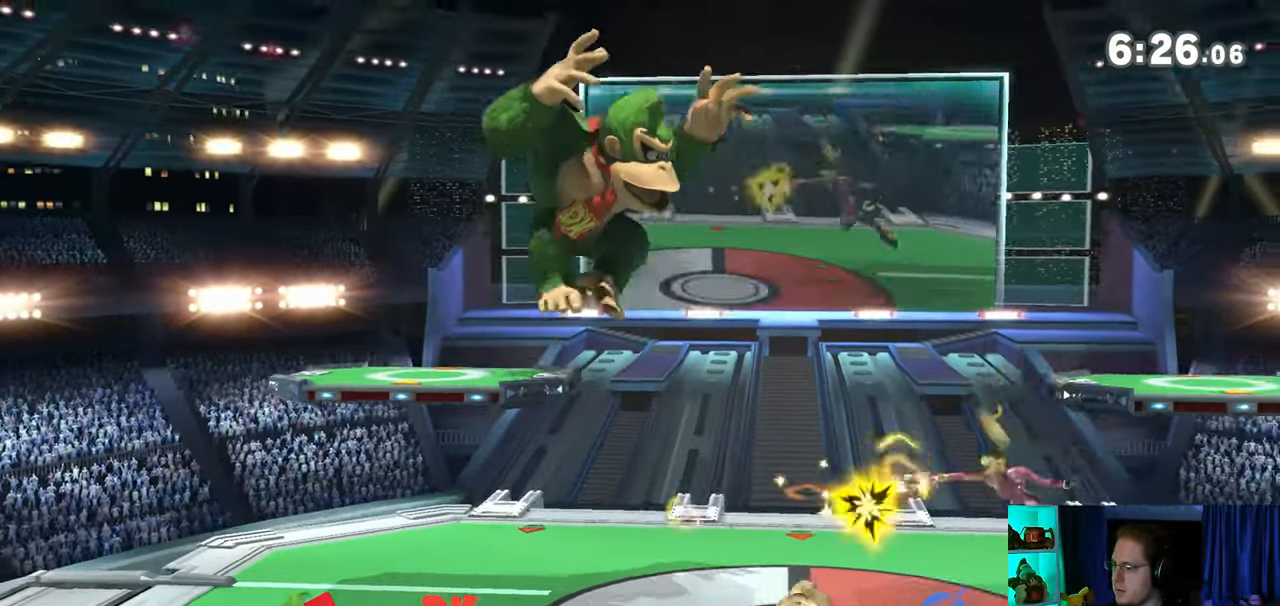
{"buttons": [], "left_stick": "right", "right_stick": "center", "events": [[83, "Y", "down"], [217, "Y", "up"], [250, "left_stick", "right"]]}
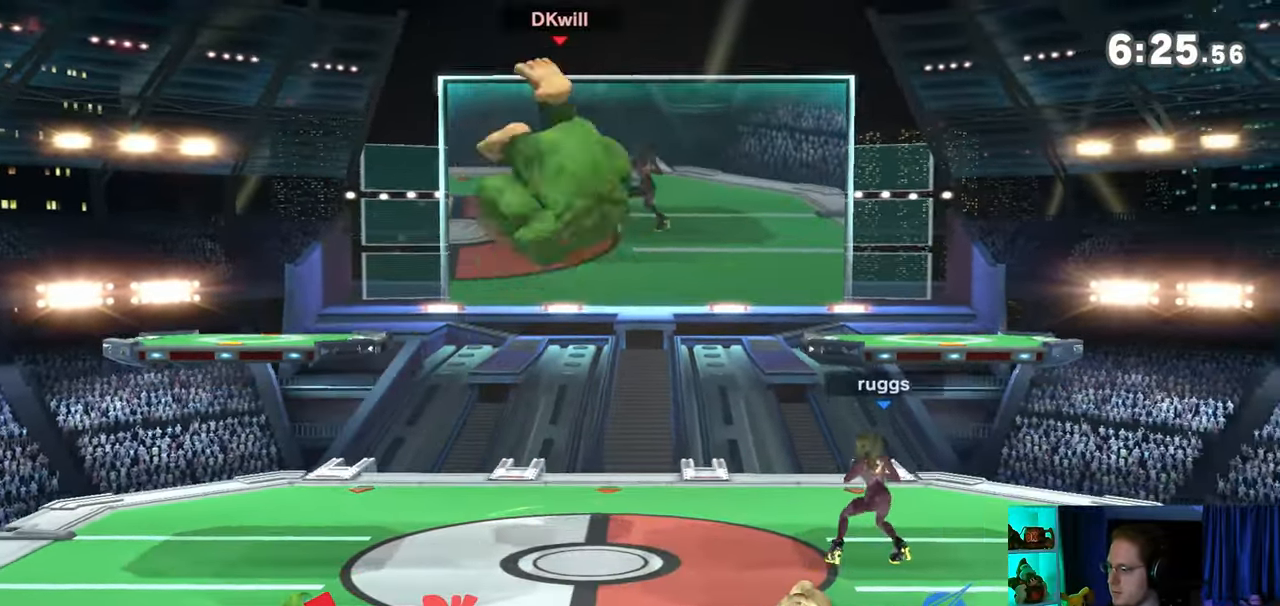
{"buttons": [], "left_stick": "left", "right_stick": "center", "events": [[250, "B", "down"], [250, "left_stick", "down"], [283, "B", "up"], [300, "left_stick", "left"]]}
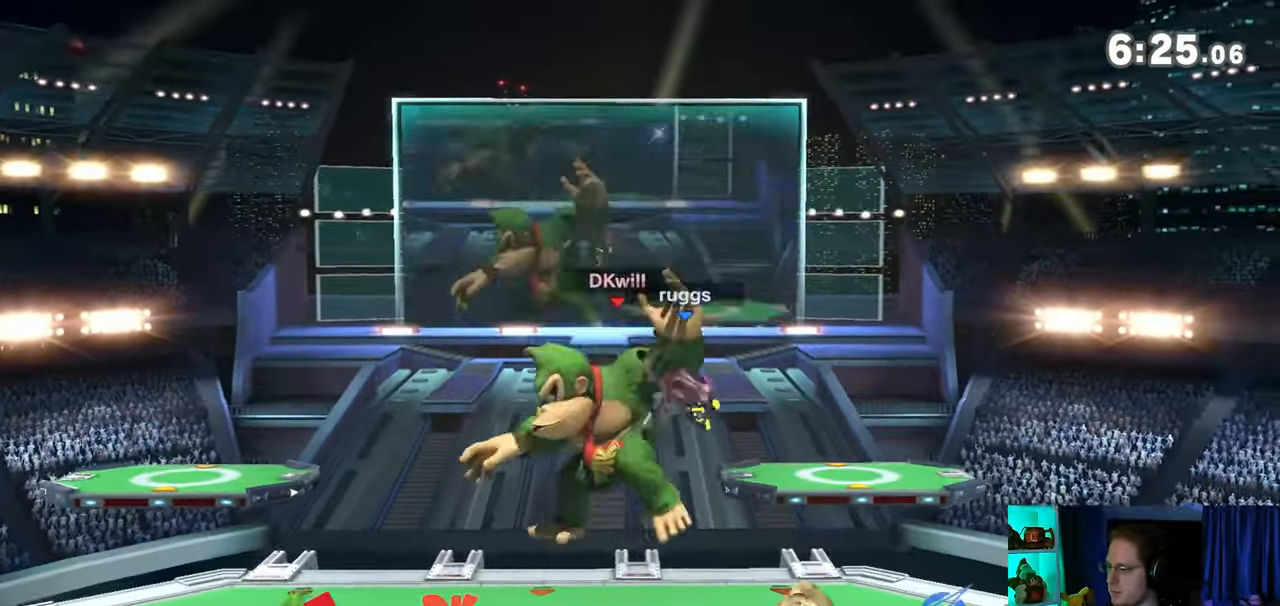
{"buttons": ["R1"], "left_stick": "center", "right_stick": "center", "events": [[150, "R1", "down"], [150, "left_stick", "center"]]}
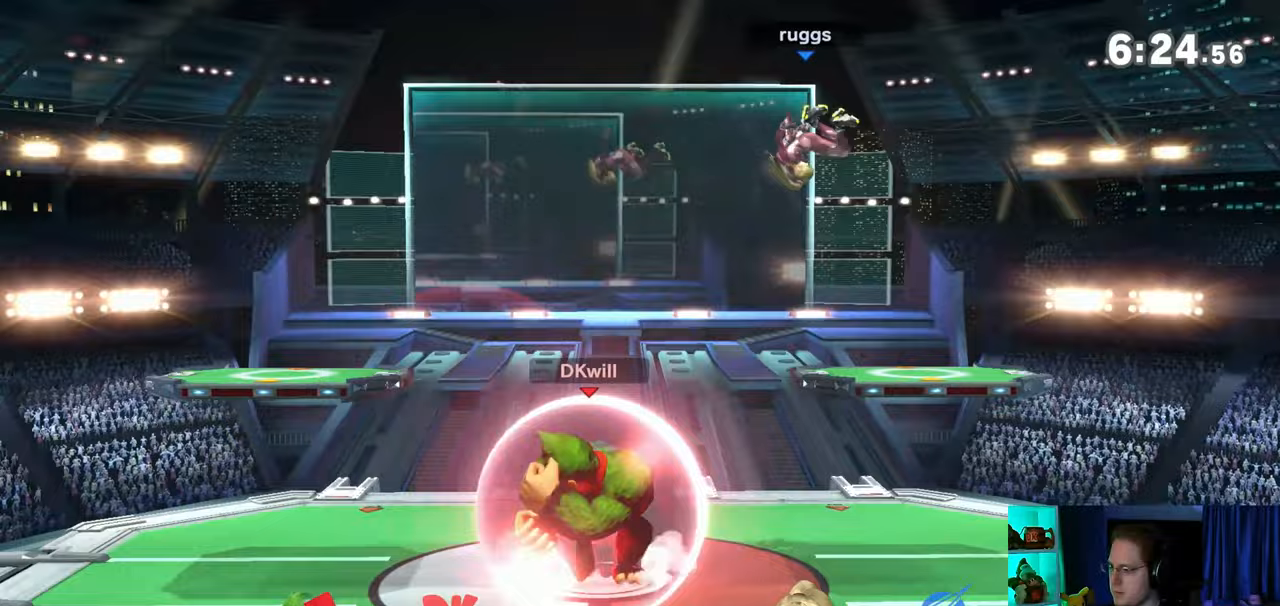
{"buttons": ["R1"], "left_stick": "center", "right_stick": "center", "events": []}
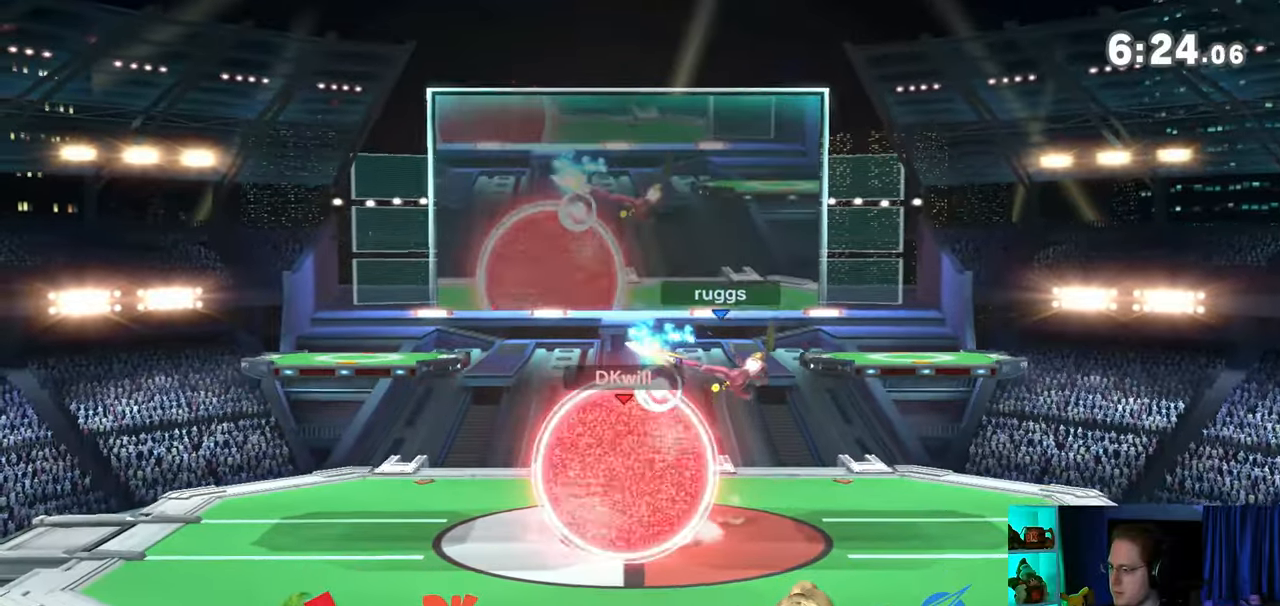
{"buttons": ["R1"], "left_stick": "up-right", "right_stick": "center", "events": [[150, "Y", "down"], [300, "left_stick", "right"], [400, "Y", "up"], [433, "left_stick", "up-right"]]}
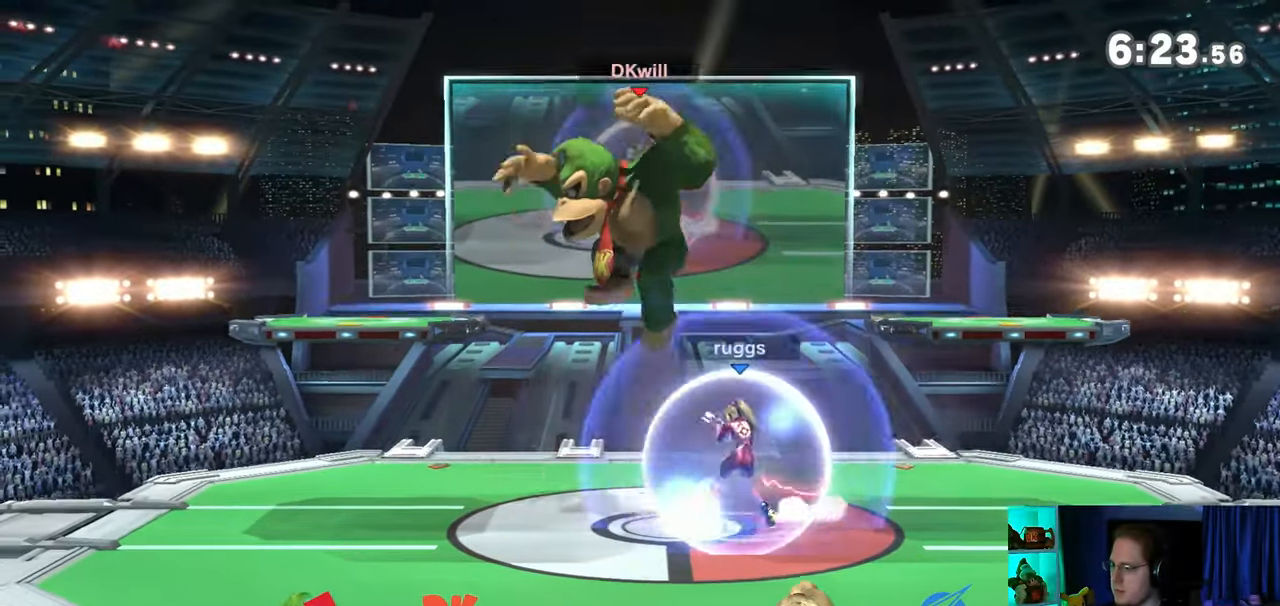
{"buttons": [], "left_stick": "center", "right_stick": "center", "events": [[83, "R1", "up"], [117, "left_stick", "down-right"], [183, "left_stick", "center"], [400, "X", "down"], [500, "X", "up"]]}
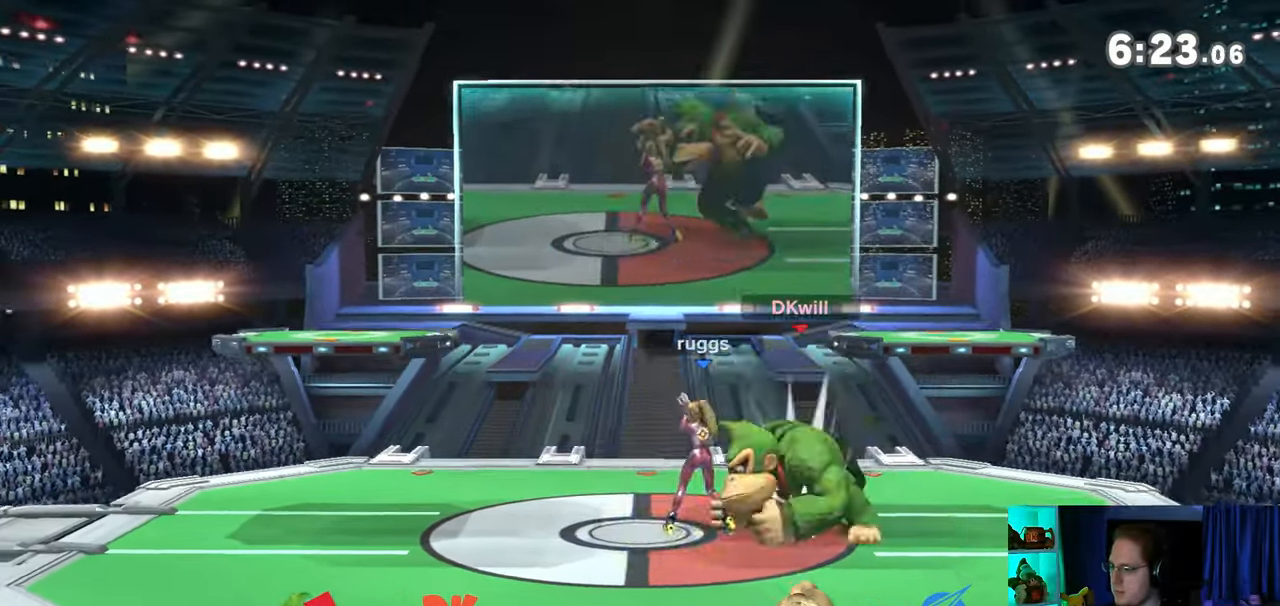
{"buttons": [], "left_stick": "left", "right_stick": "center", "events": [[17, "X", "down"], [83, "X", "up"], [150, "X", "down"], [217, "X", "up"], [367, "left_stick", "left"]]}